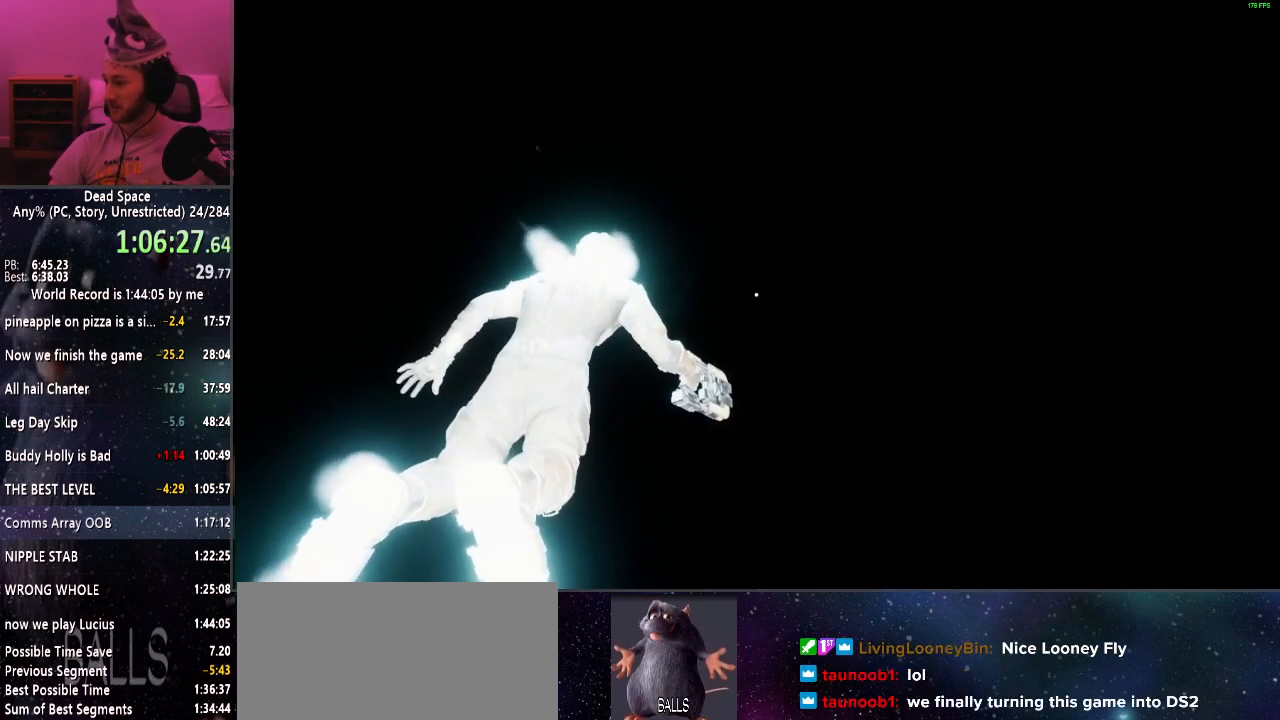
Gameplay with keyboard and mouse; each line is a JSON object with the keys and mouse buttons held at the frame after it. "events" lists presses ("down") and releases ("up") of "a", "alt", "c", "ctrl", "d", "e", "f", "q", "r", "s", "shift", "space", "tab", "v", "w", "x", "z", "mouse_left", "mouse_middle", "mouse_right", "mouse_wheel_up" and "mouse_wheel_down" between this image and that frame as [ms after this image, input, new state], when the widget could be followed in between. "mouse_left", "mouse_middle", "mouse_right", "mouse_wheel_up", "mouse_wheel_down" = the "left", "middle", "right", "wheel_up", "wheel_down" buttons of the "mouse" list. No other keys are recorded. Mouse movement is not recorded.
{"keys": ["shift", "w"], "mouse": [], "events": []}
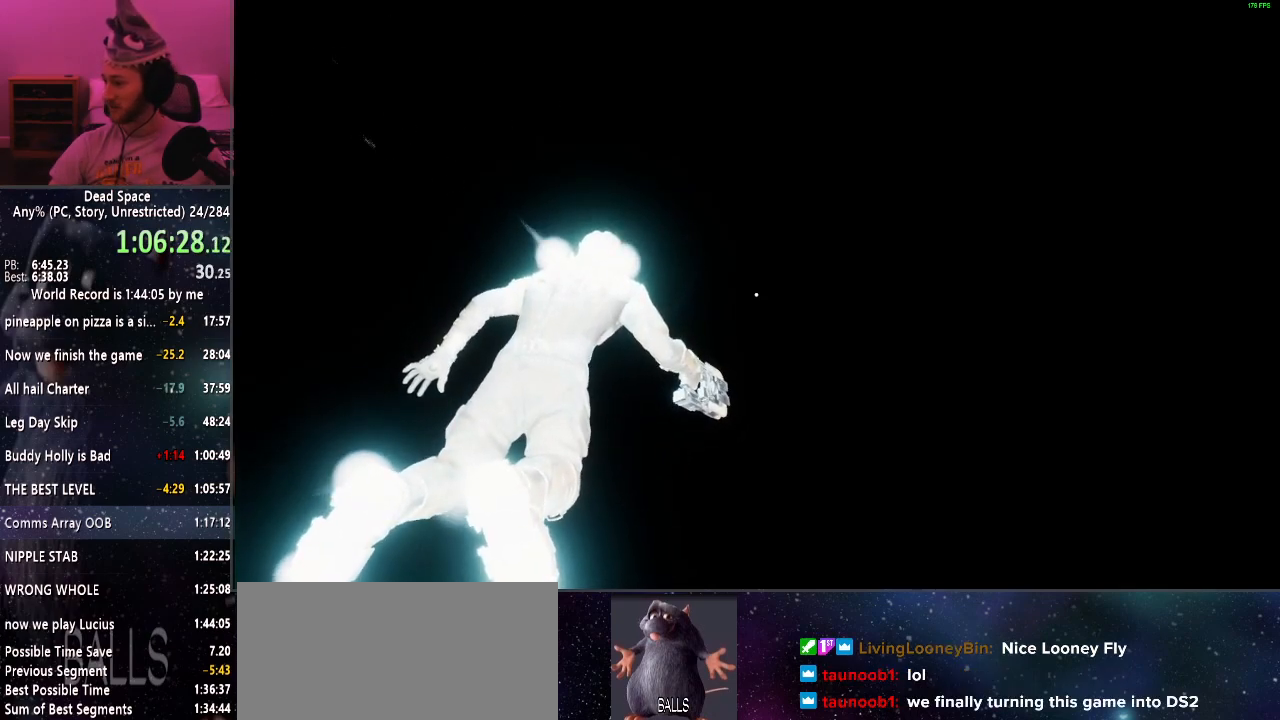
{"keys": ["shift", "w"], "mouse": [], "events": []}
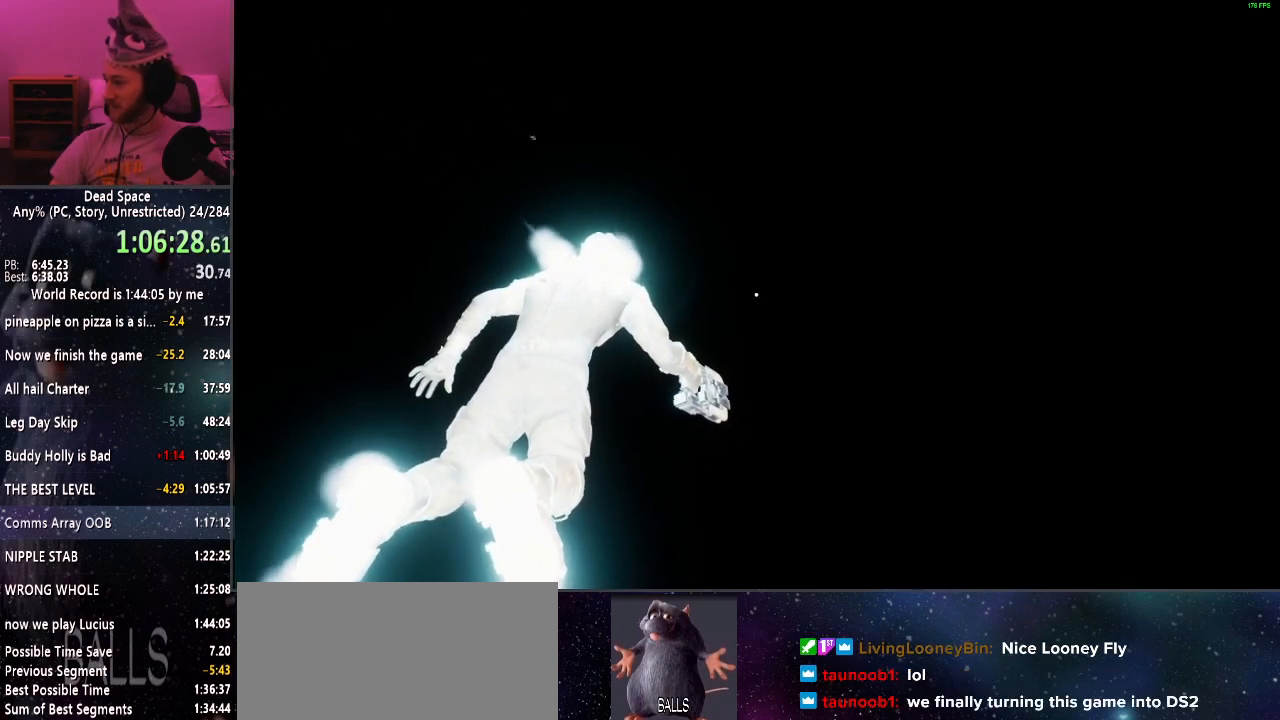
{"keys": ["shift", "w"], "mouse": [], "events": []}
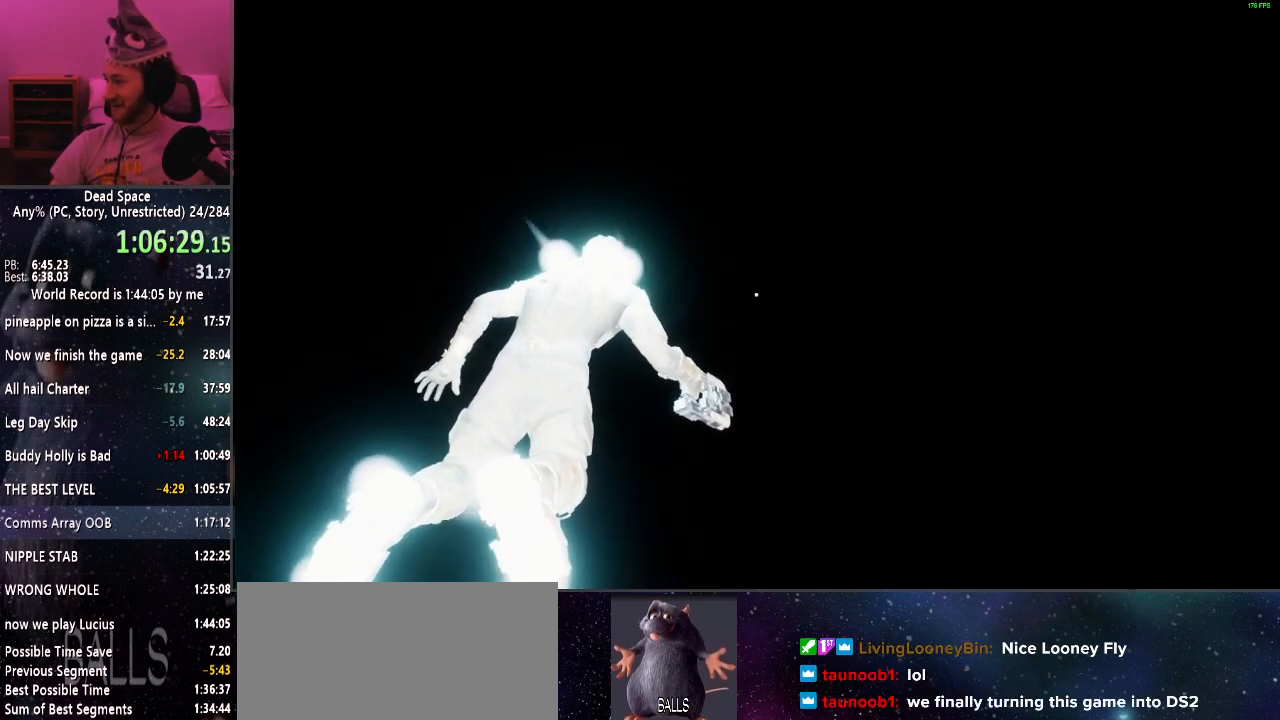
{"keys": ["shift", "w"], "mouse": [], "events": []}
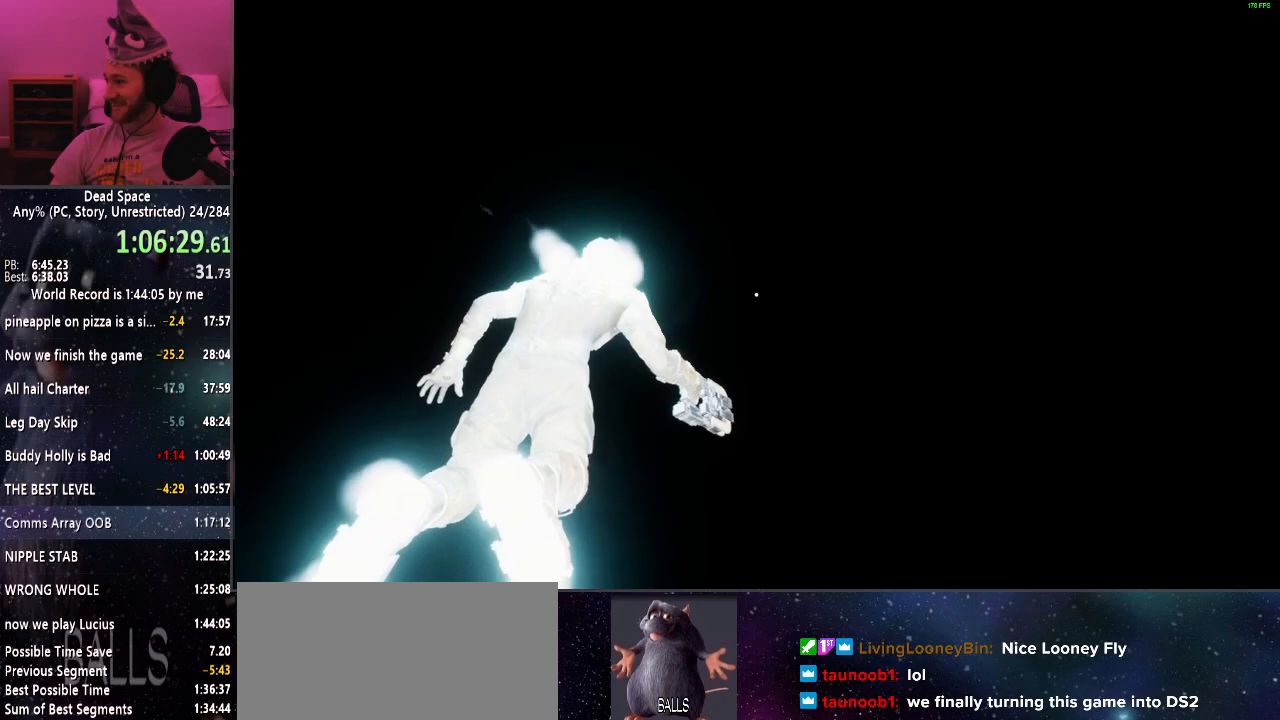
{"keys": ["shift", "w"], "mouse": [], "events": []}
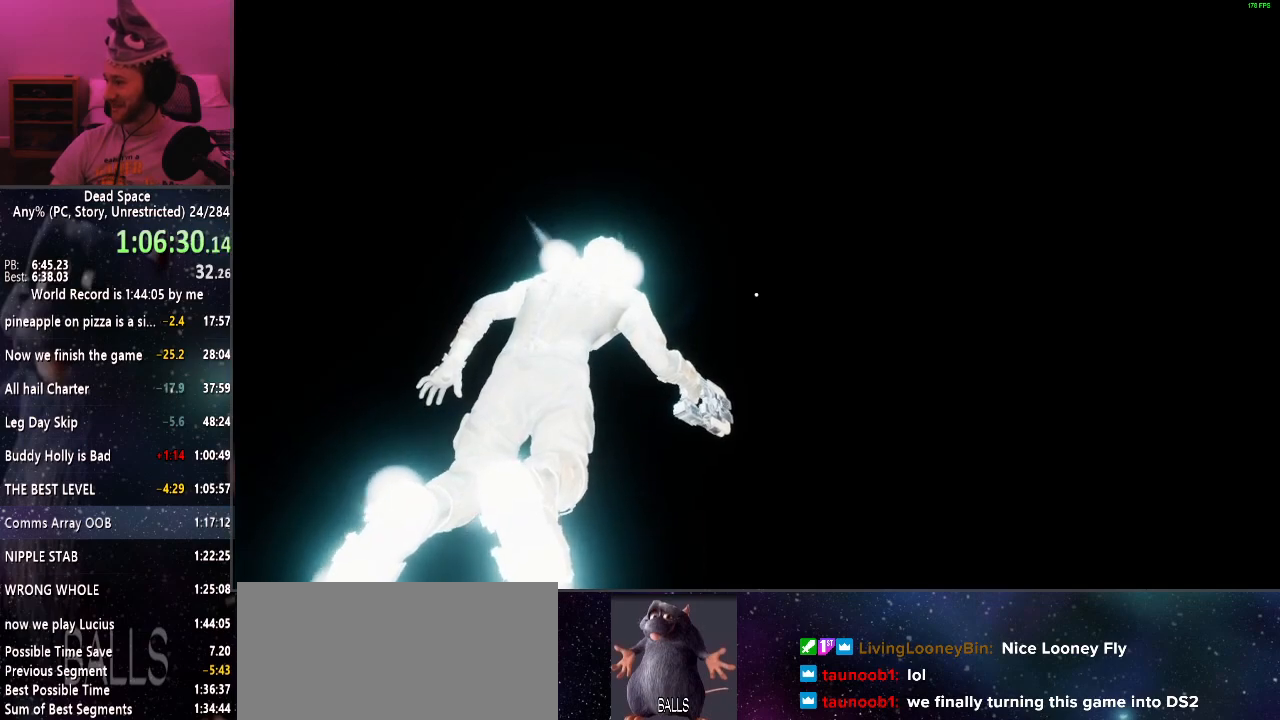
{"keys": ["shift", "w"], "mouse": [], "events": []}
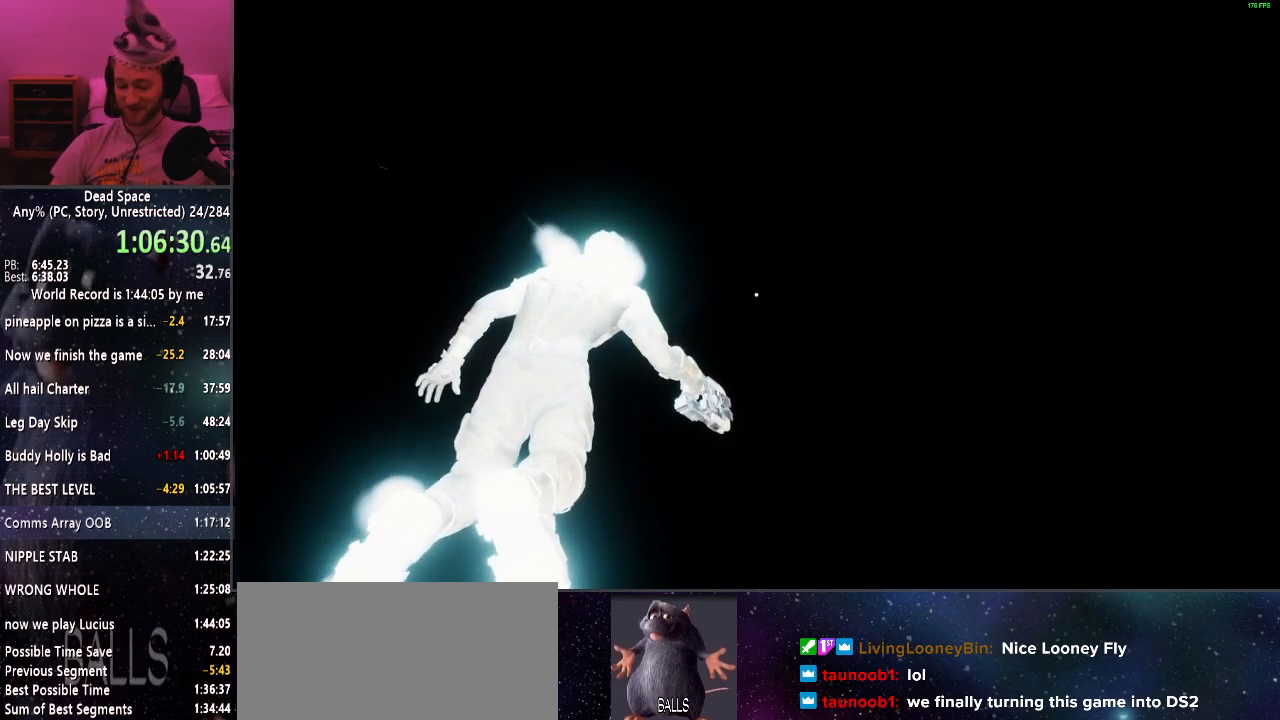
{"keys": ["shift", "w"], "mouse": [], "events": []}
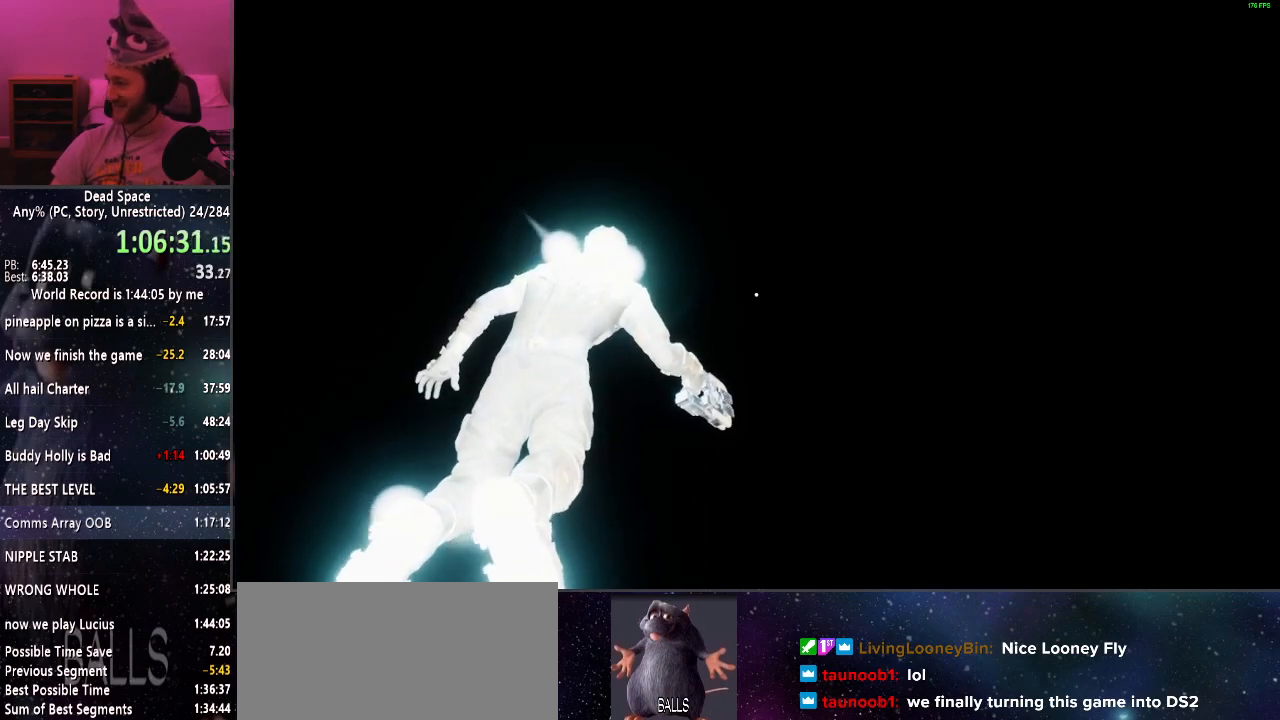
{"keys": ["shift", "w"], "mouse": [], "events": []}
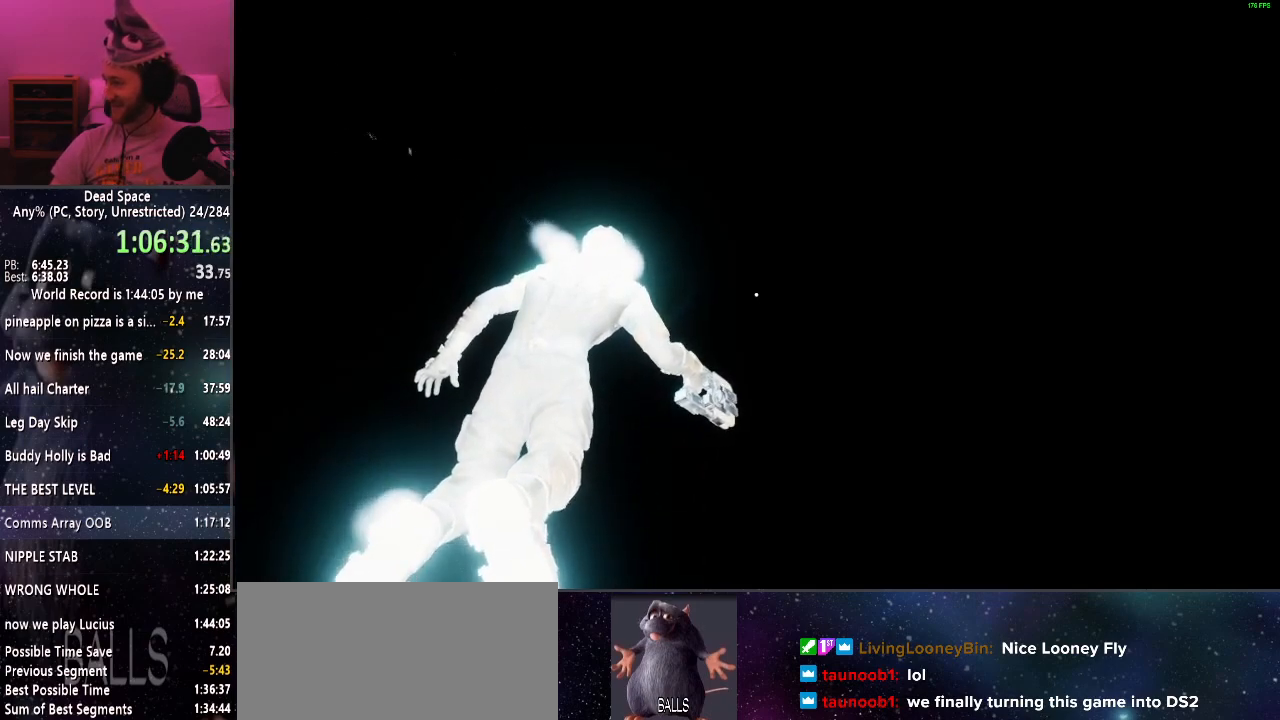
{"keys": ["shift", "w"], "mouse": [], "events": []}
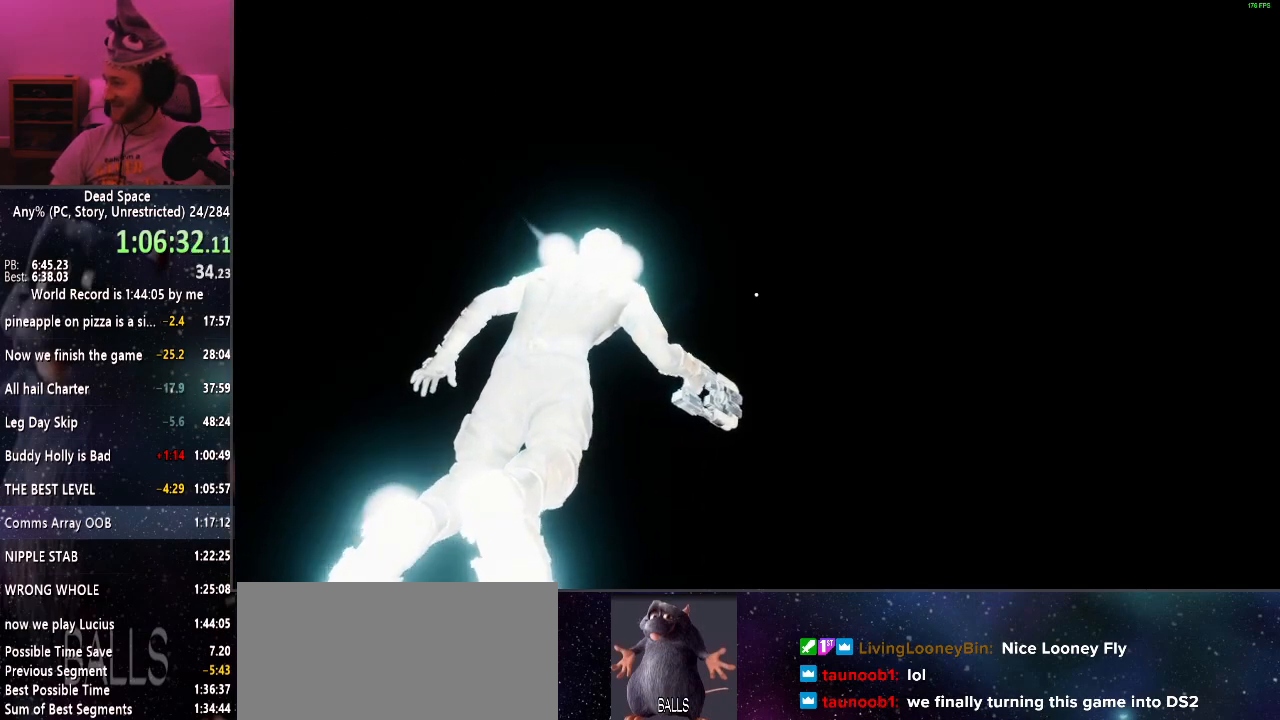
{"keys": ["shift", "w"], "mouse": [], "events": []}
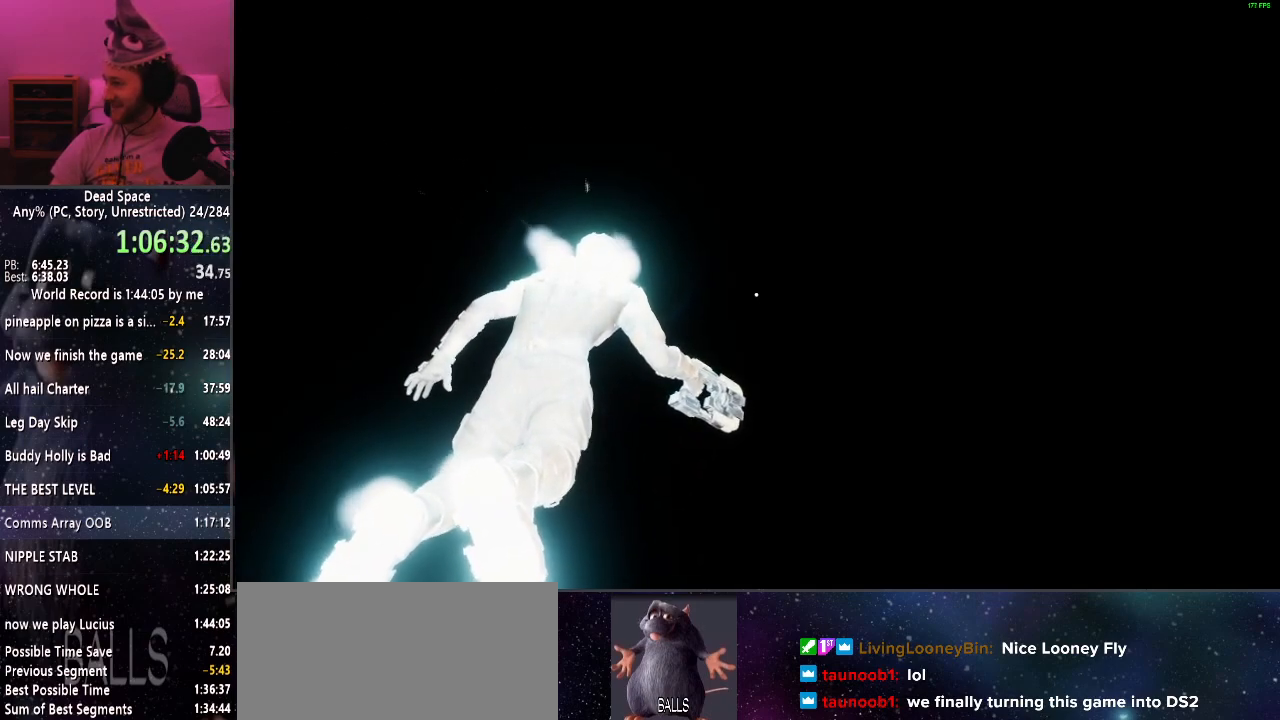
{"keys": ["shift", "w"], "mouse": [], "events": []}
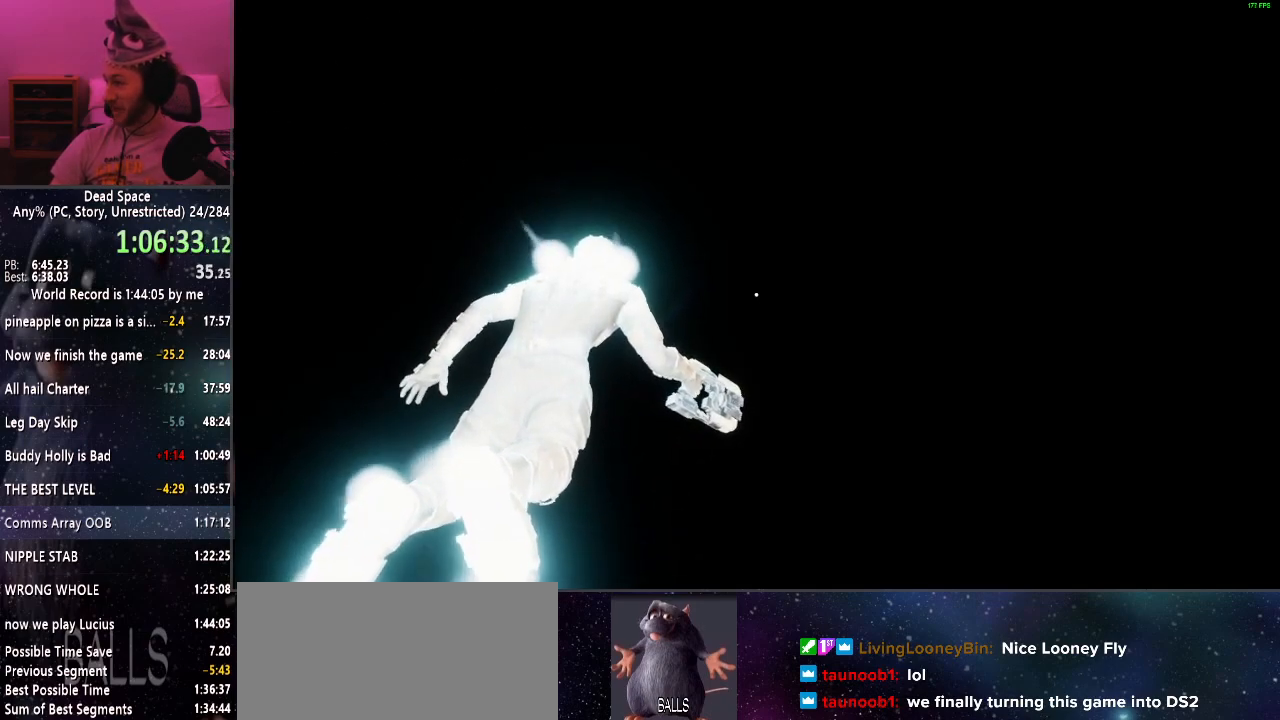
{"keys": ["shift", "w"], "mouse": [], "events": []}
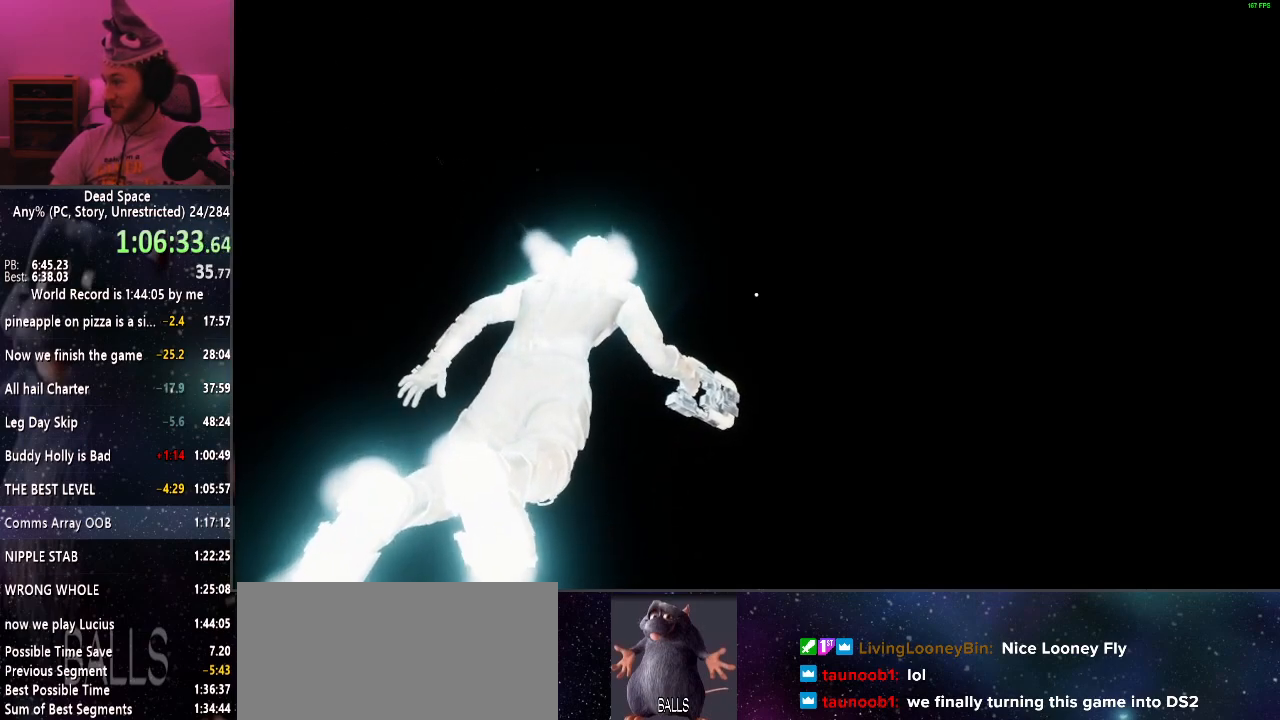
{"keys": ["shift", "w"], "mouse": [], "events": []}
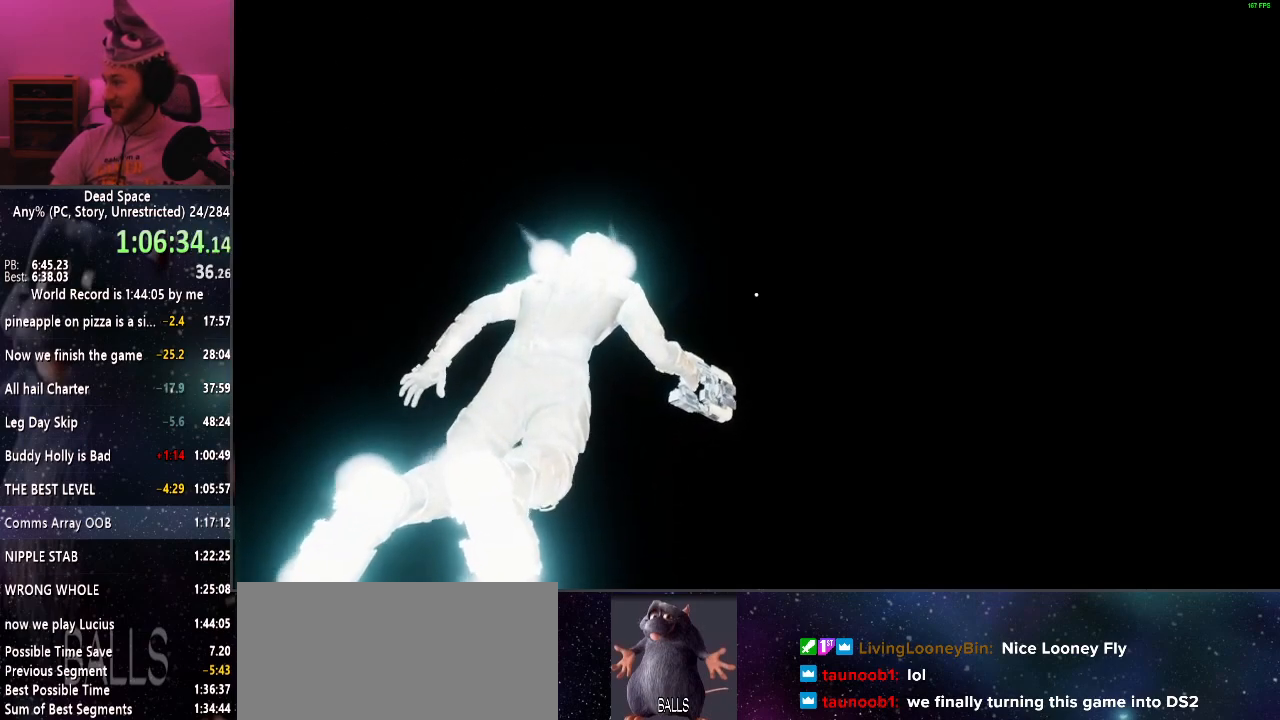
{"keys": ["shift", "w"], "mouse": [], "events": []}
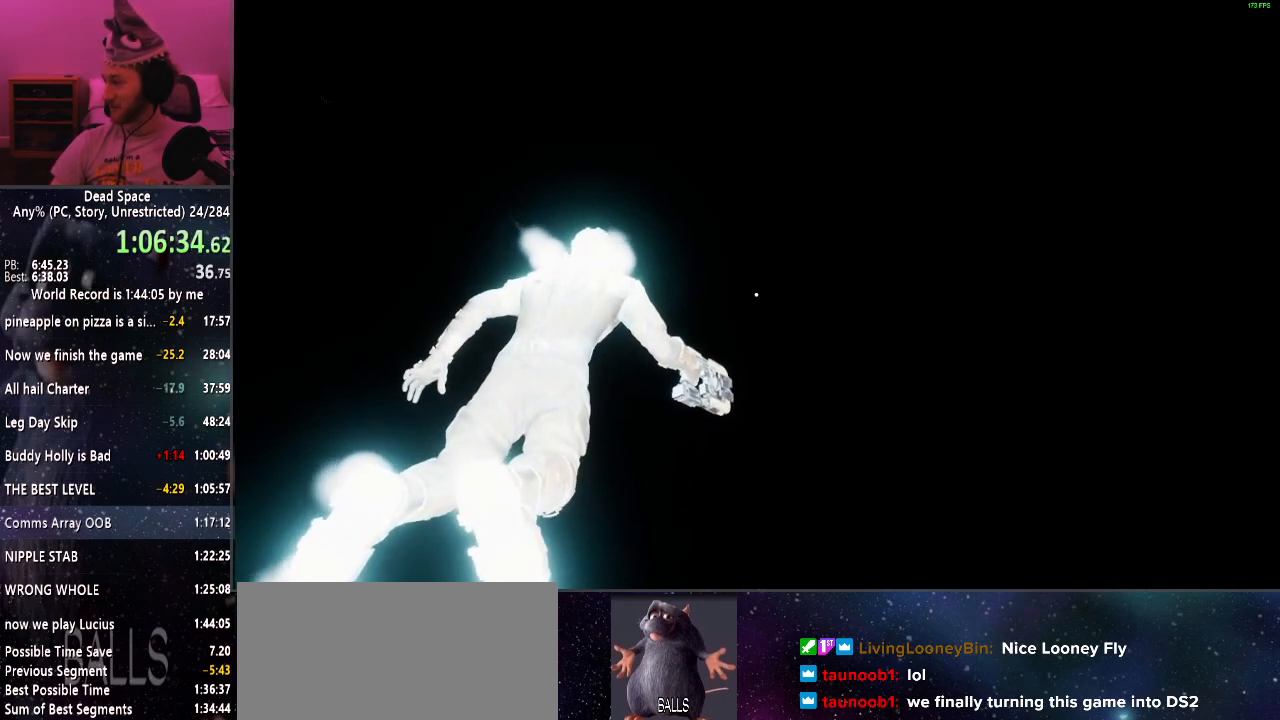
{"keys": ["shift", "w"], "mouse": [], "events": []}
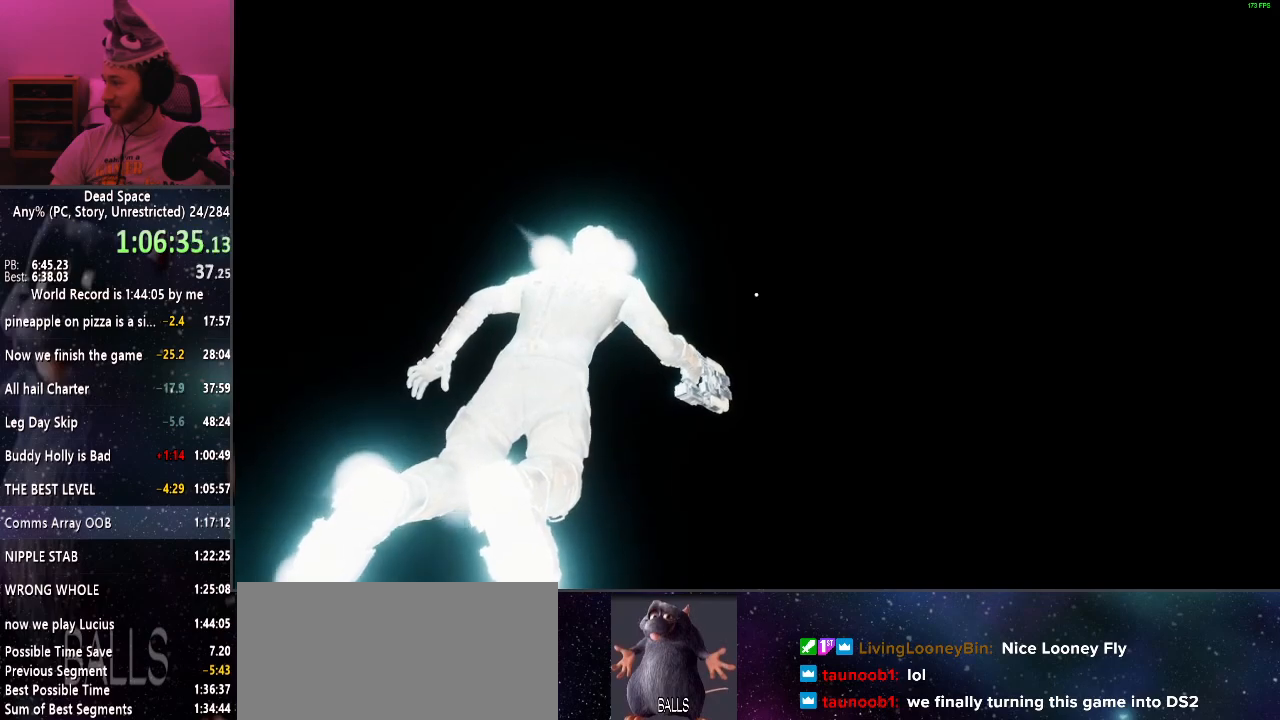
{"keys": ["shift", "w"], "mouse": [], "events": []}
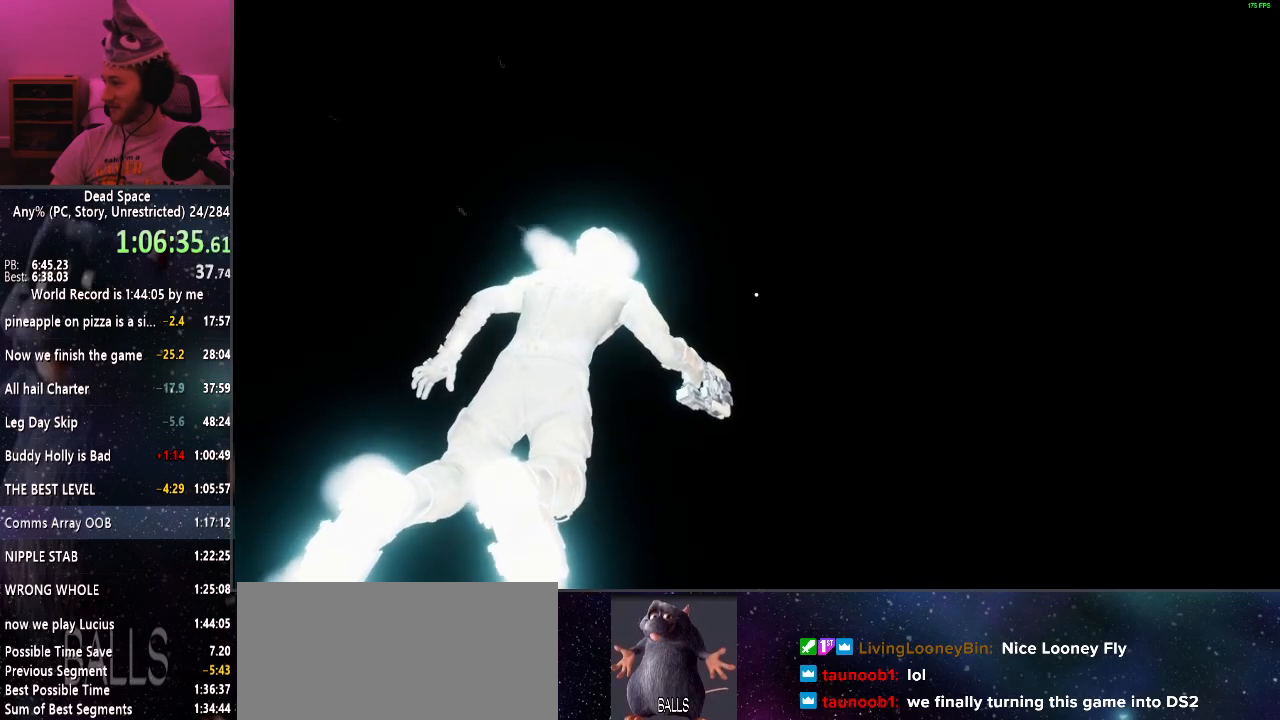
{"keys": ["w"], "mouse": [], "events": [[400, "shift", "up"]]}
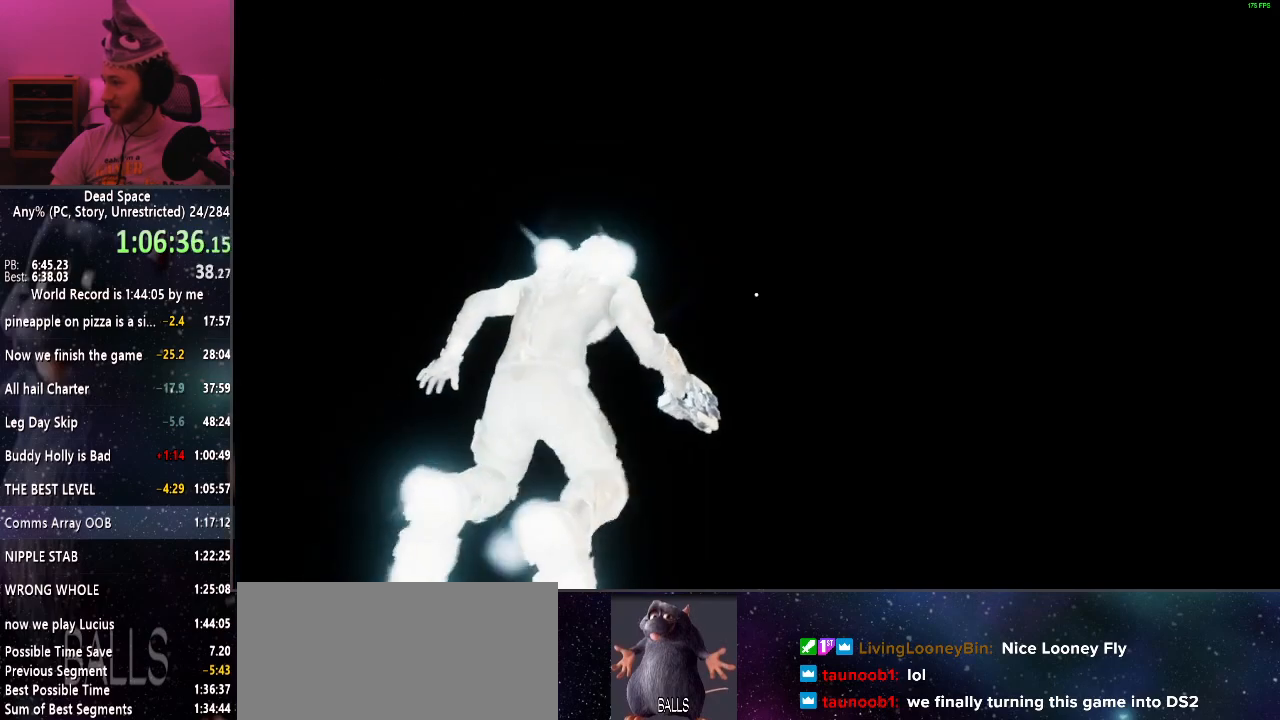
{"keys": ["w"], "mouse": [], "events": []}
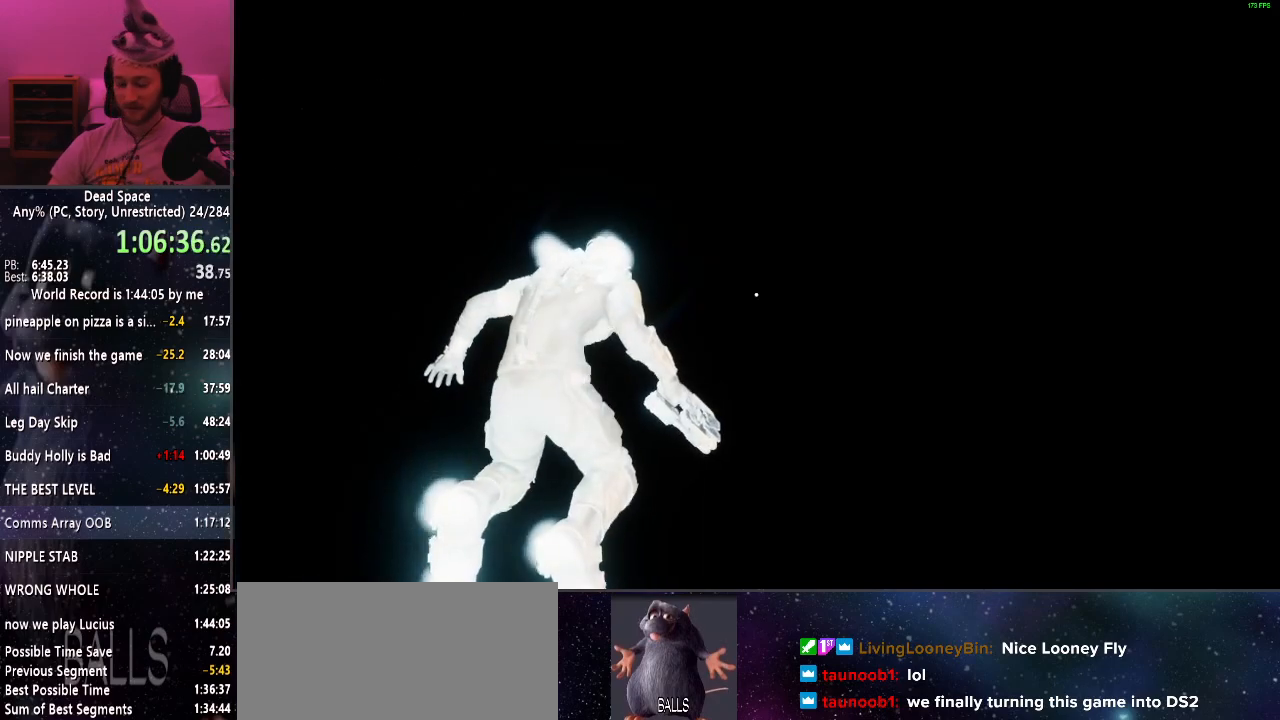
{"keys": ["w"], "mouse": [], "events": []}
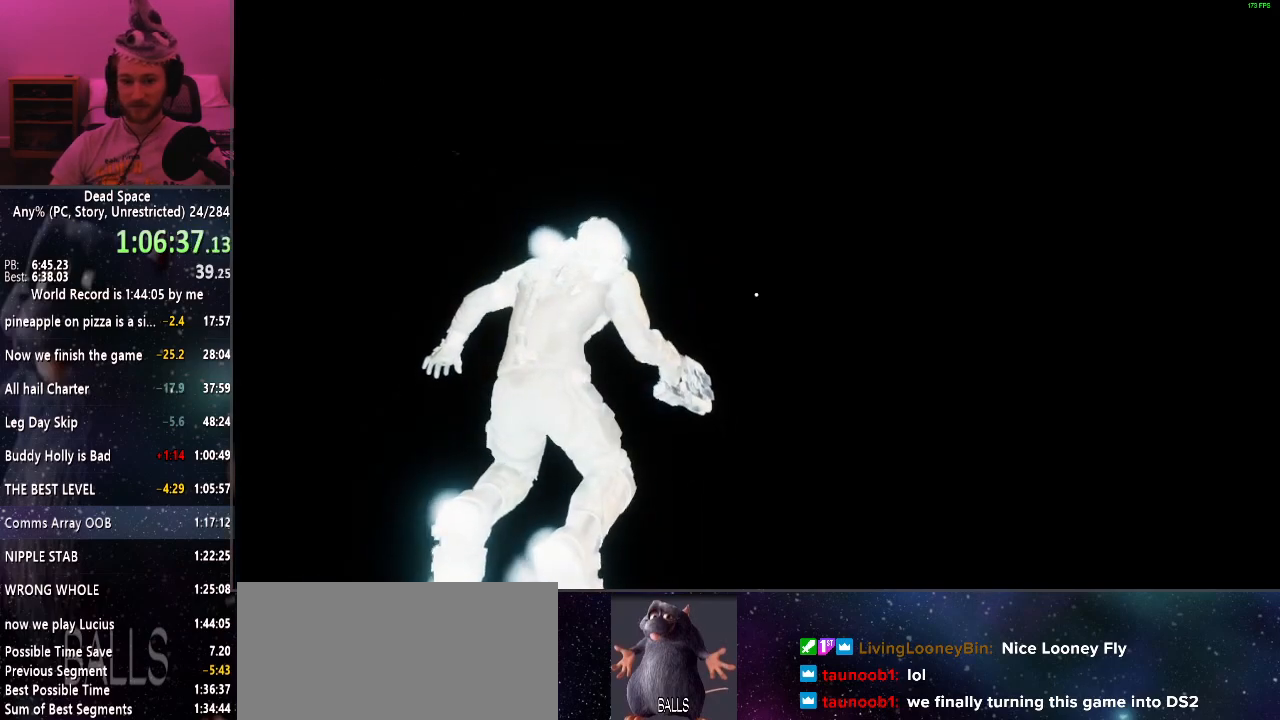
{"keys": ["w"], "mouse": [], "events": []}
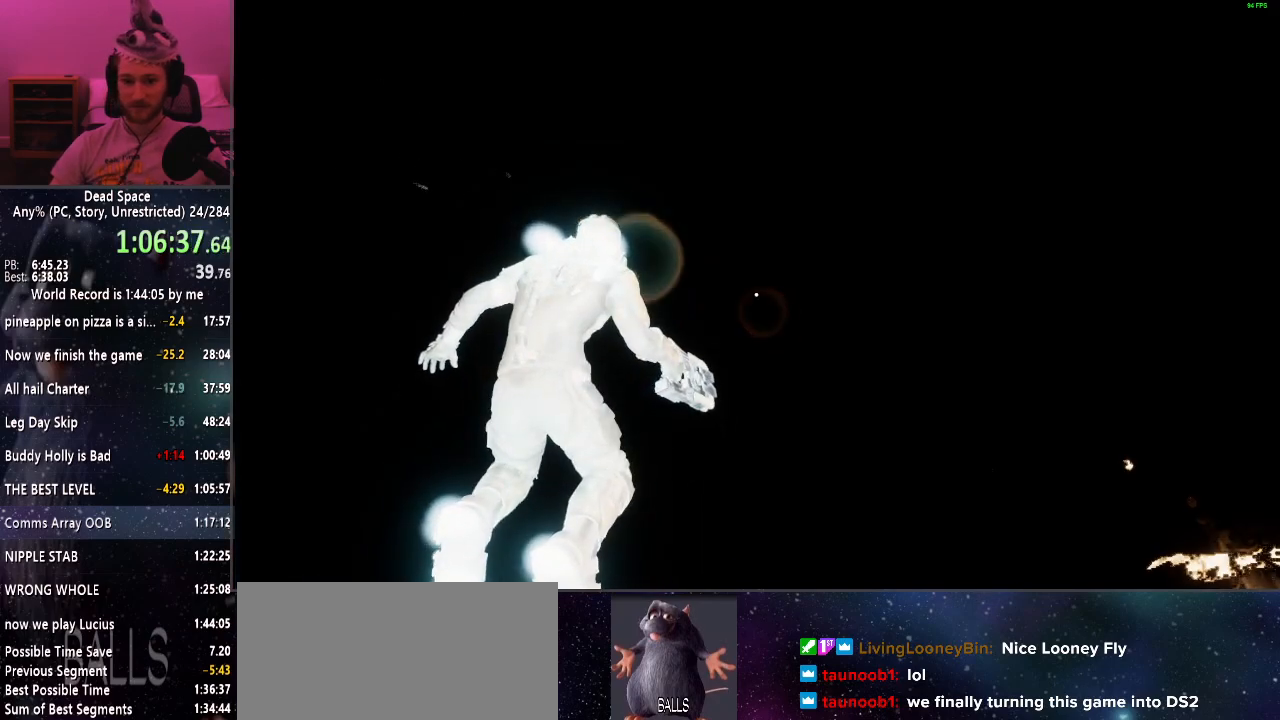
{"keys": [], "mouse": [], "events": [[334, "w", "up"]]}
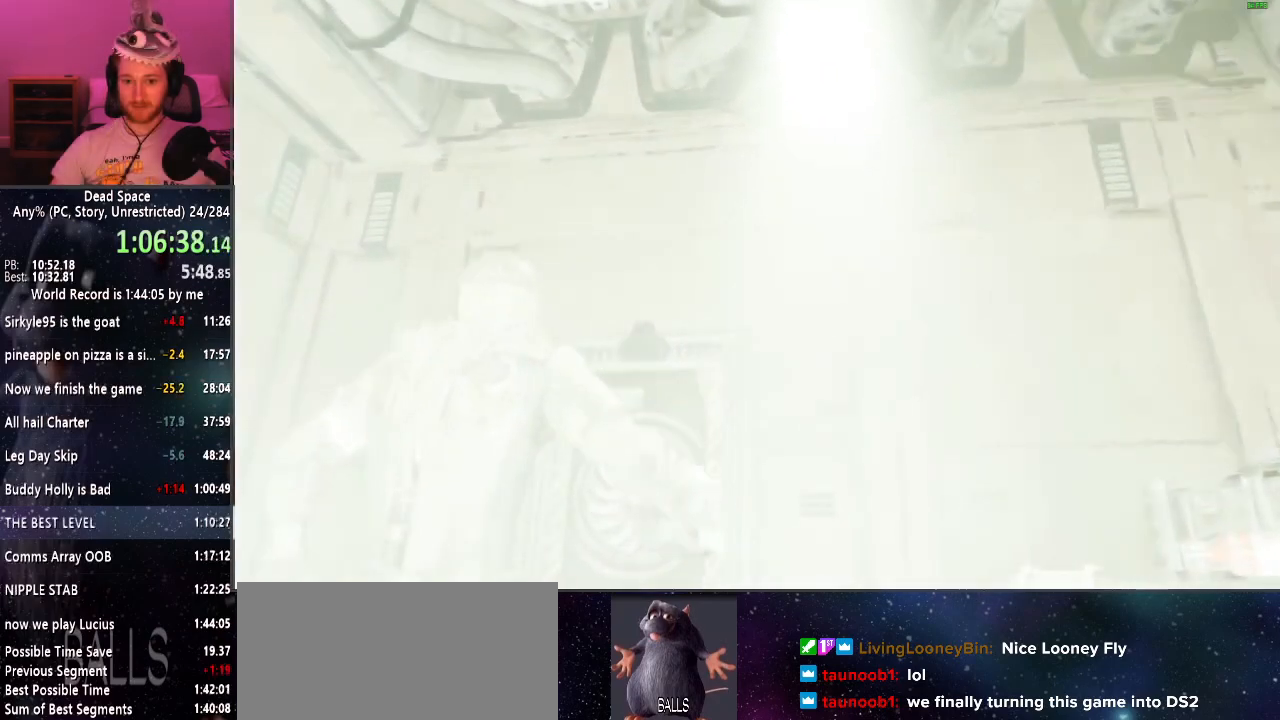
{"keys": ["d", "shift", "w"], "mouse": ["right"], "events": [[67, "d", "down"], [200, "shift", "down"], [300, "w", "down"], [484, "mouse_right", "down"]]}
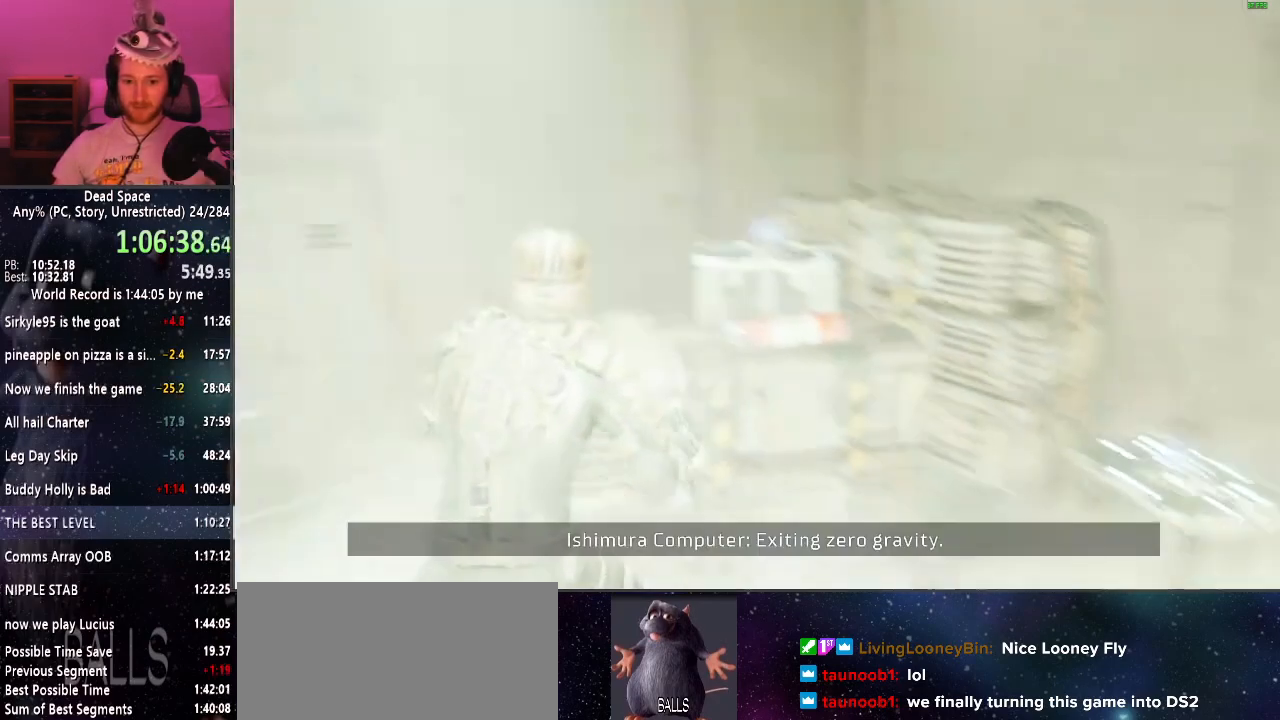
{"keys": ["d", "shift"], "mouse": [], "events": [[34, "mouse_right", "up"], [317, "w", "up"]]}
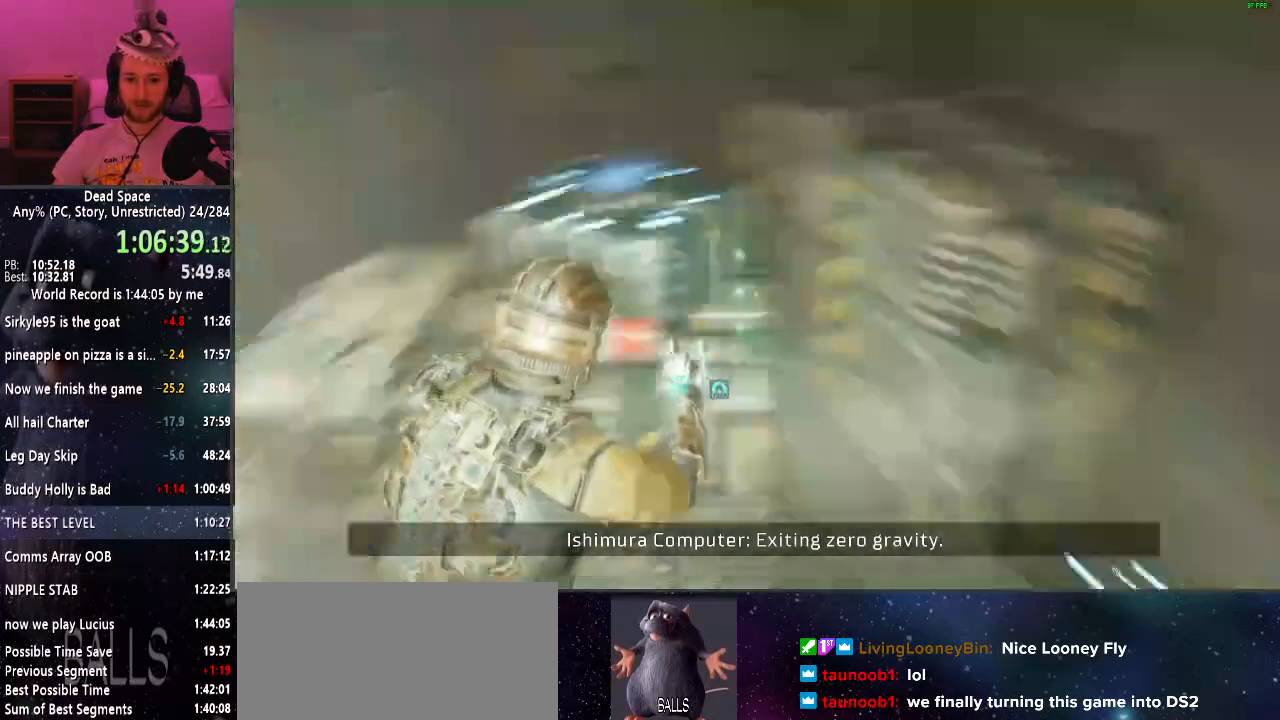
{"keys": ["shift", "w"], "mouse": [], "events": [[100, "a", "down"], [100, "d", "up"], [334, "a", "up"], [417, "w", "down"]]}
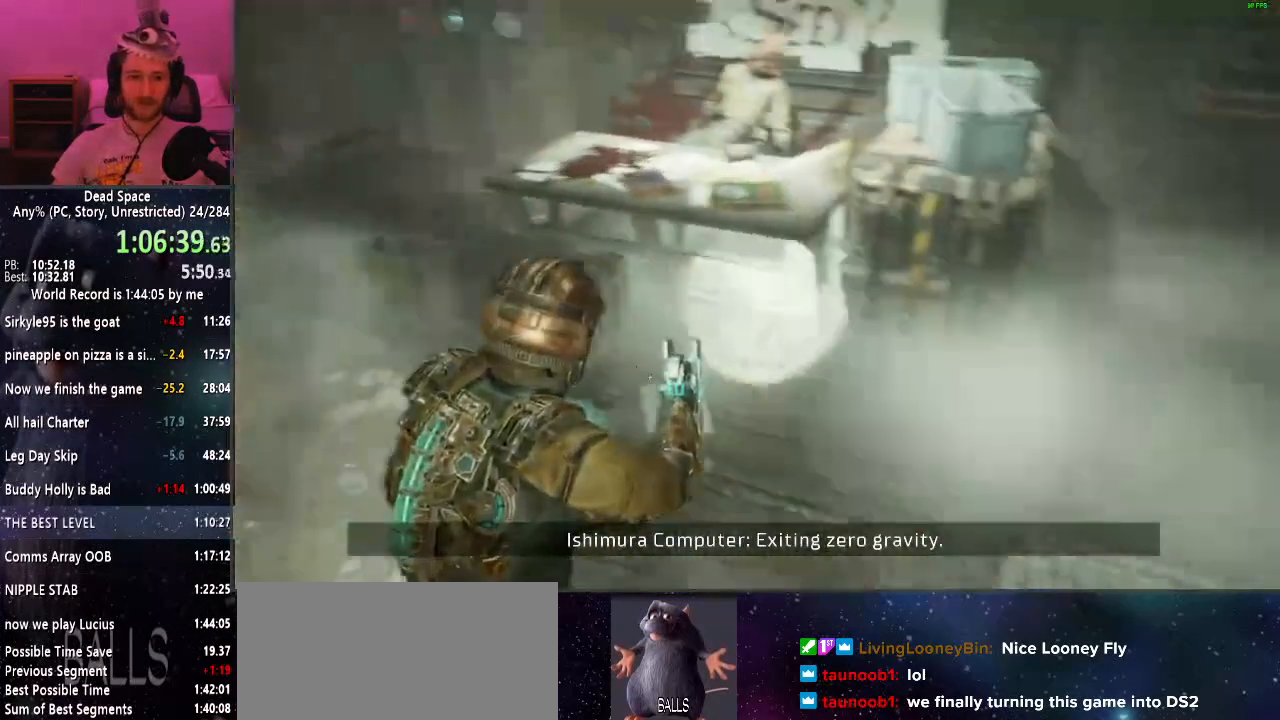
{"keys": ["shift"], "mouse": [], "events": [[300, "w", "up"], [384, "f", "down"], [484, "f", "up"]]}
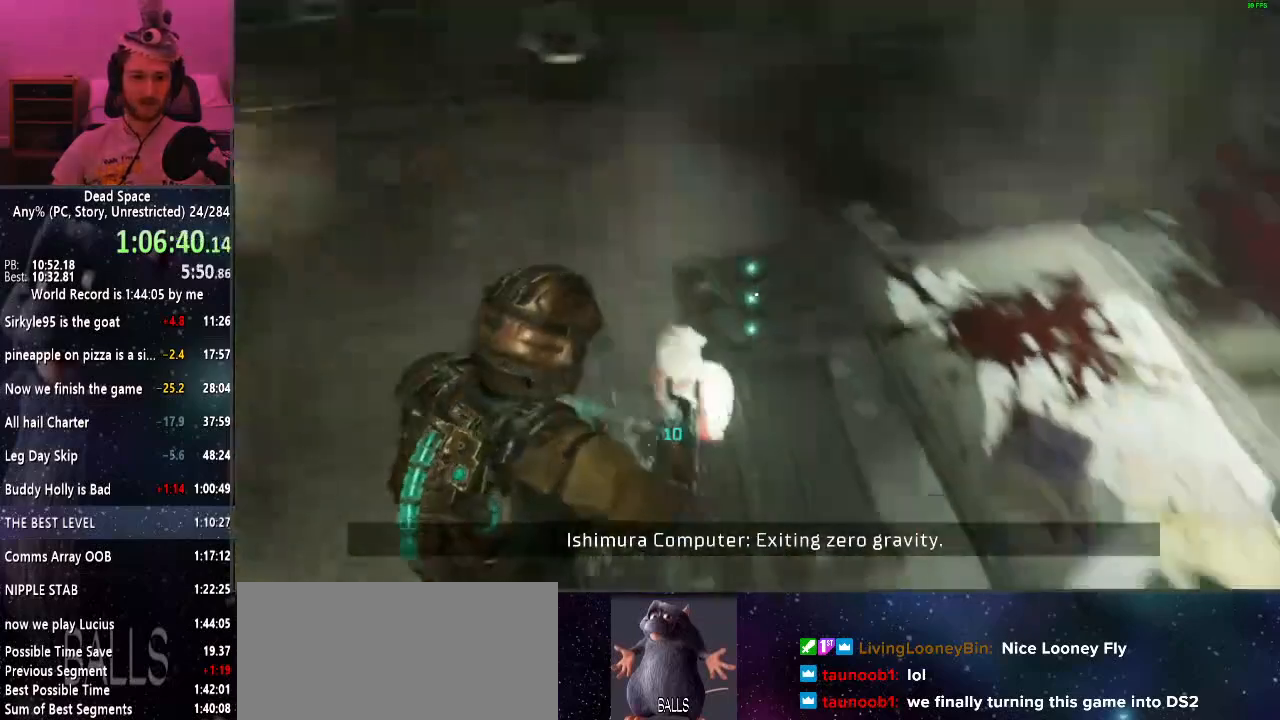
{"keys": ["e", "shift", "w"], "mouse": [], "events": [[34, "w", "down"], [500, "e", "down"]]}
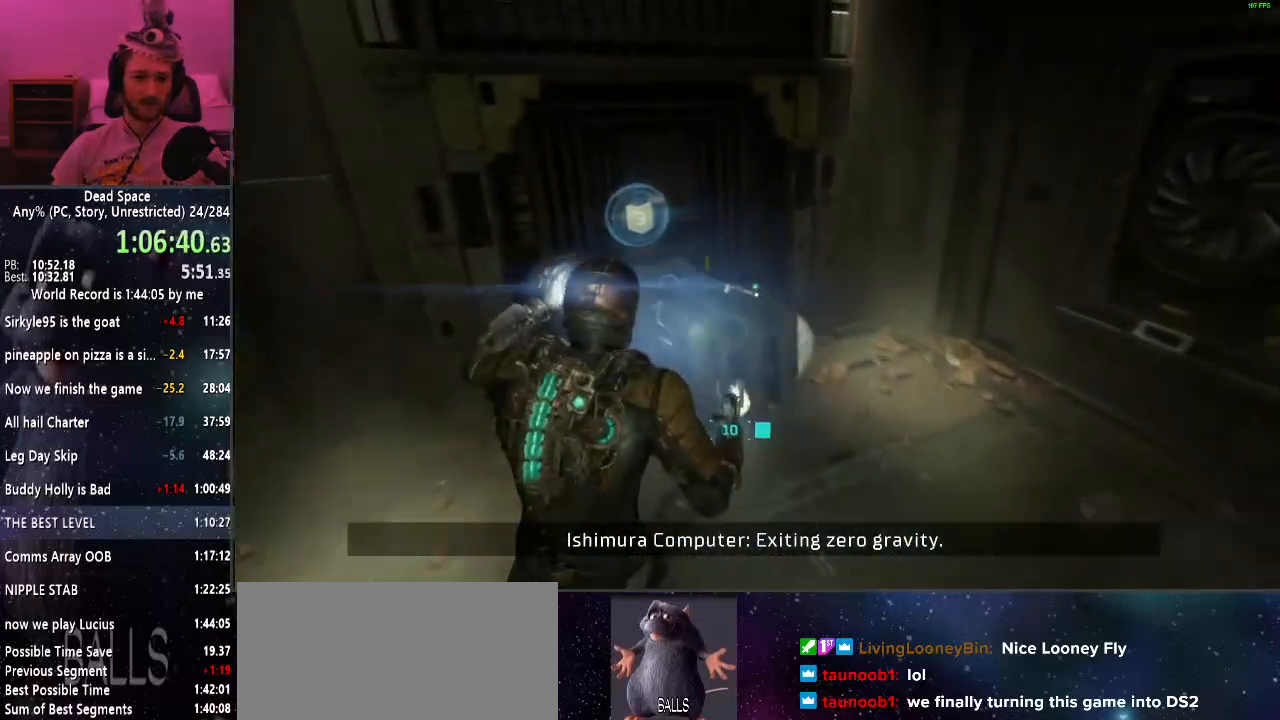
{"keys": ["e", "shift"], "mouse": [], "events": [[100, "e", "up"], [200, "e", "down"], [234, "e", "up"], [284, "w", "up"], [334, "e", "down"], [367, "e", "up"], [467, "e", "down"]]}
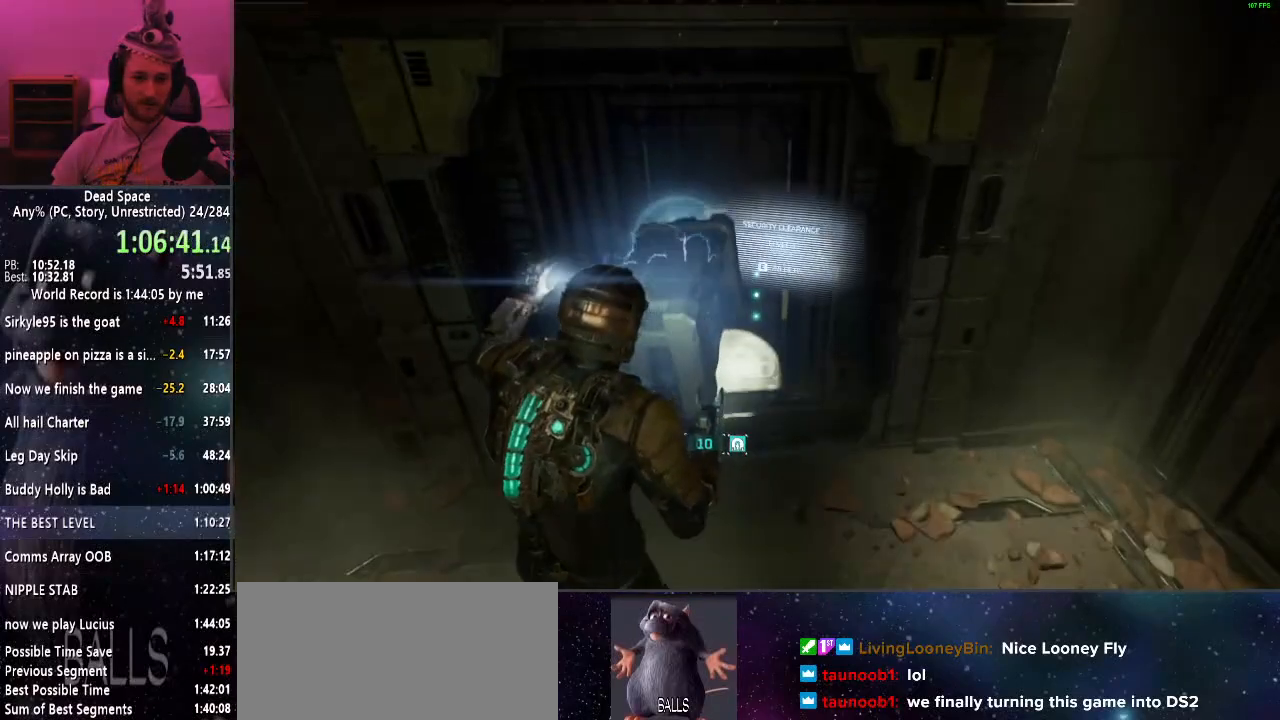
{"keys": ["shift"], "mouse": [], "events": [[67, "e", "up"], [117, "e", "down"], [167, "e", "up"], [250, "e", "down"], [300, "e", "up"], [400, "e", "down"], [484, "e", "up"]]}
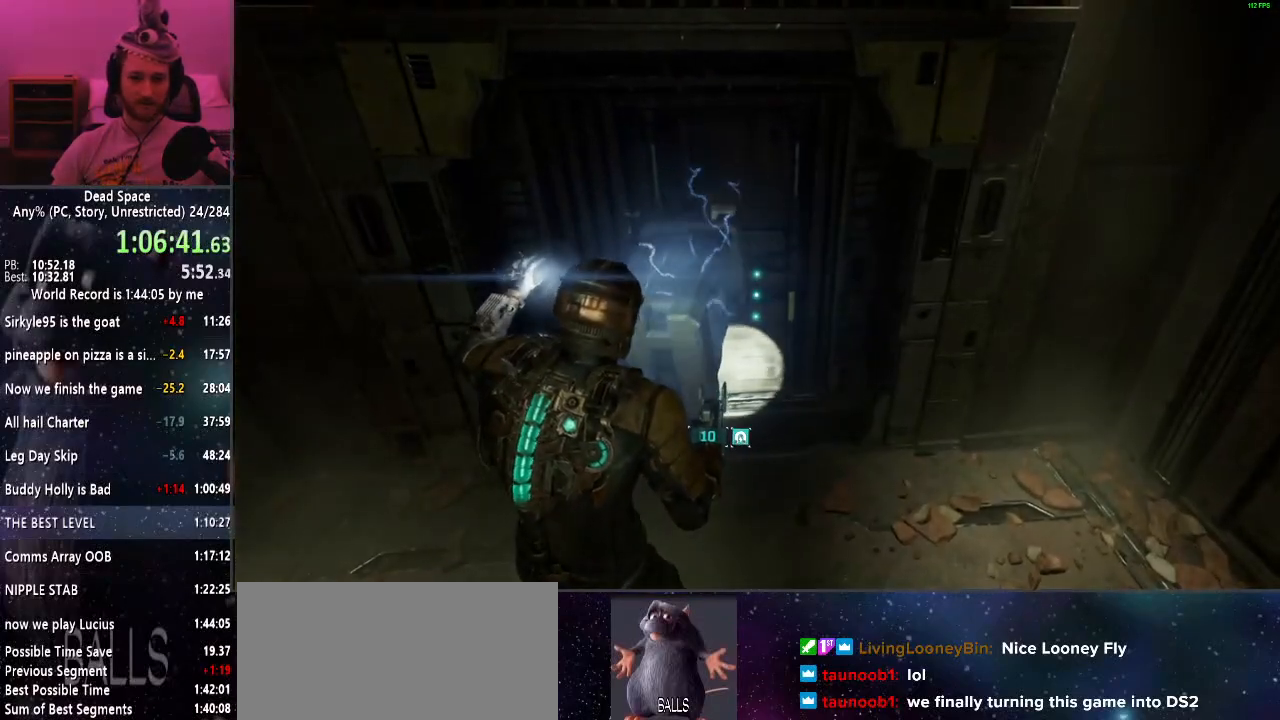
{"keys": ["shift"], "mouse": [], "events": [[34, "e", "down"], [117, "e", "up"], [217, "e", "down"], [267, "e", "up"], [367, "e", "down"], [400, "e", "up"]]}